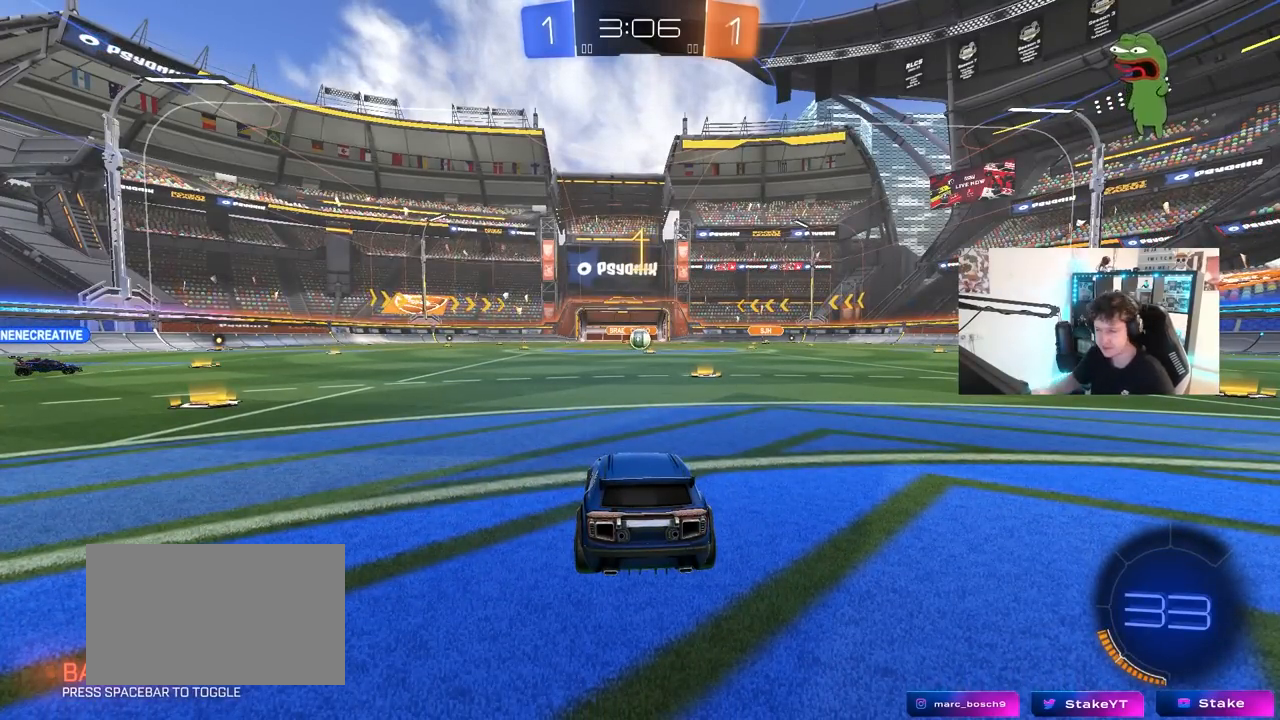
Gameplay with keyboard and mouse; each line is a JSON object with the keys and mouse buttons held at the frame after it. "events" lists presses ("down") and releases ("up") of "1", "2", "3", "4", "5", "a", "alt", "c", "caps_lock", "ctrl", "d", "e", "f", "g", "q", "r", "s", "shift", "space", "t", "tab", "v", "w", "x", "z", "mouse_left", "mouse_wheel" and "mouse_right" between this image and that frame as [ms after this image, input, new state], when the widget could be followed in between. "mouse_left", "mouse_wheel", "mouse_right" = the "left", "wheel", "right" buttons of the "mouse" list. No other keys are recorded. "wheel" means that the mouse wheel is clicked or scrolled. "mouse_move" is the direction in which the mouse moves at that frame (one of eight, or "still"), when it could be read.
{"keys": ["w"], "mouse": ["left"], "mouse_move": "down-left", "events": [[100, "w", "down"], [383, "mouse_left", "down"]]}
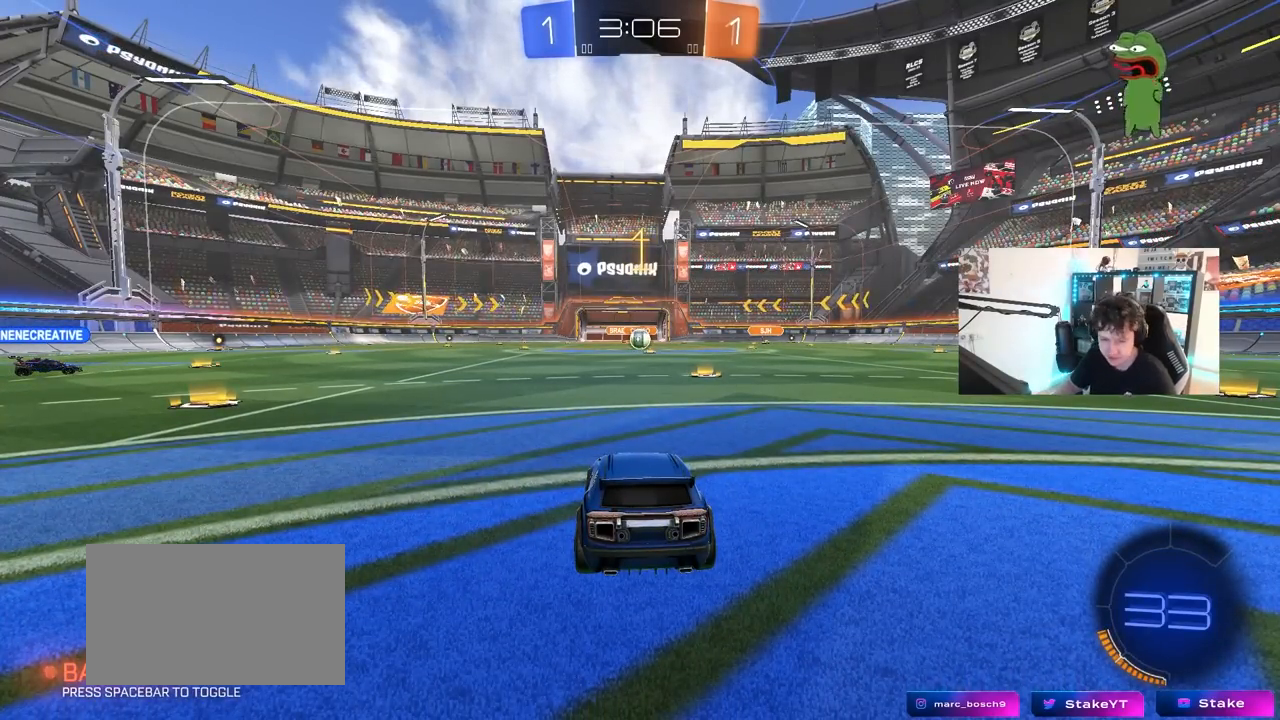
{"keys": ["w"], "mouse": ["left", "right"], "mouse_move": "down-left", "events": [[67, "d", "down"], [167, "d", "up"], [250, "mouse_right", "down"], [350, "mouse_right", "up"], [400, "mouse_right", "down"]]}
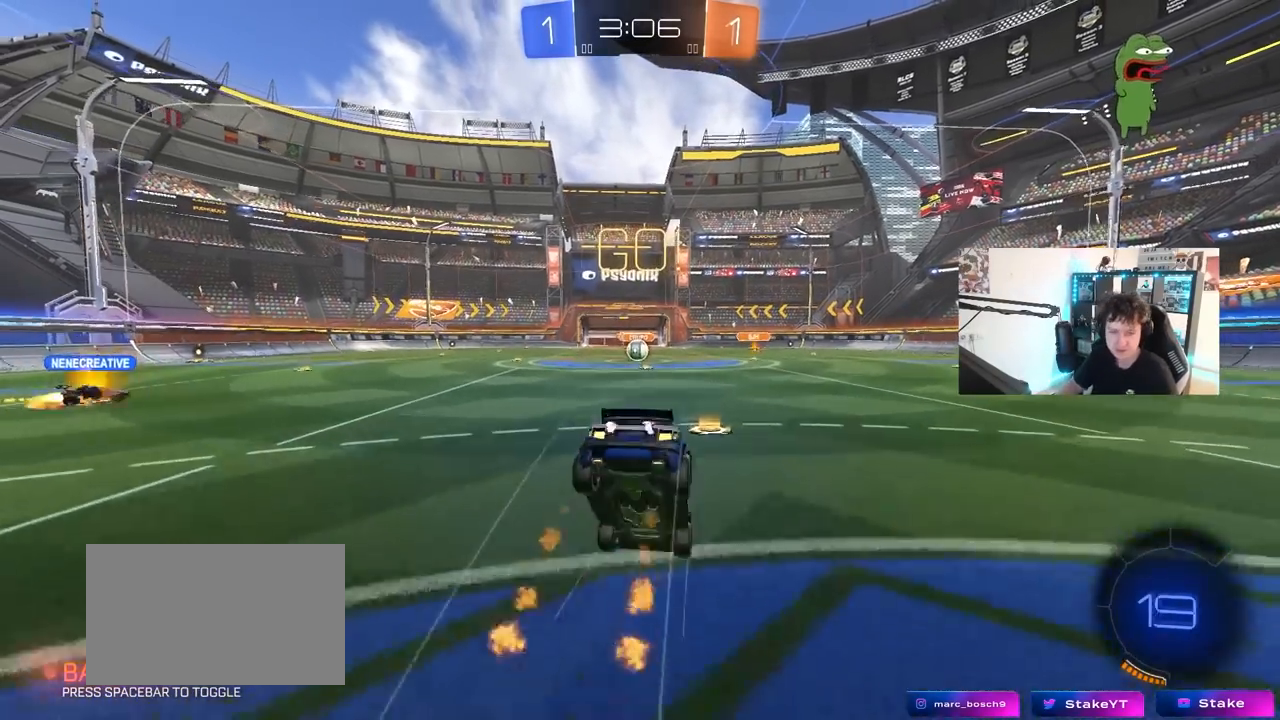
{"keys": [], "mouse": [], "mouse_move": "up", "events": [[33, "mouse_left", "up"], [33, "mouse_right", "up"], [417, "w", "up"]]}
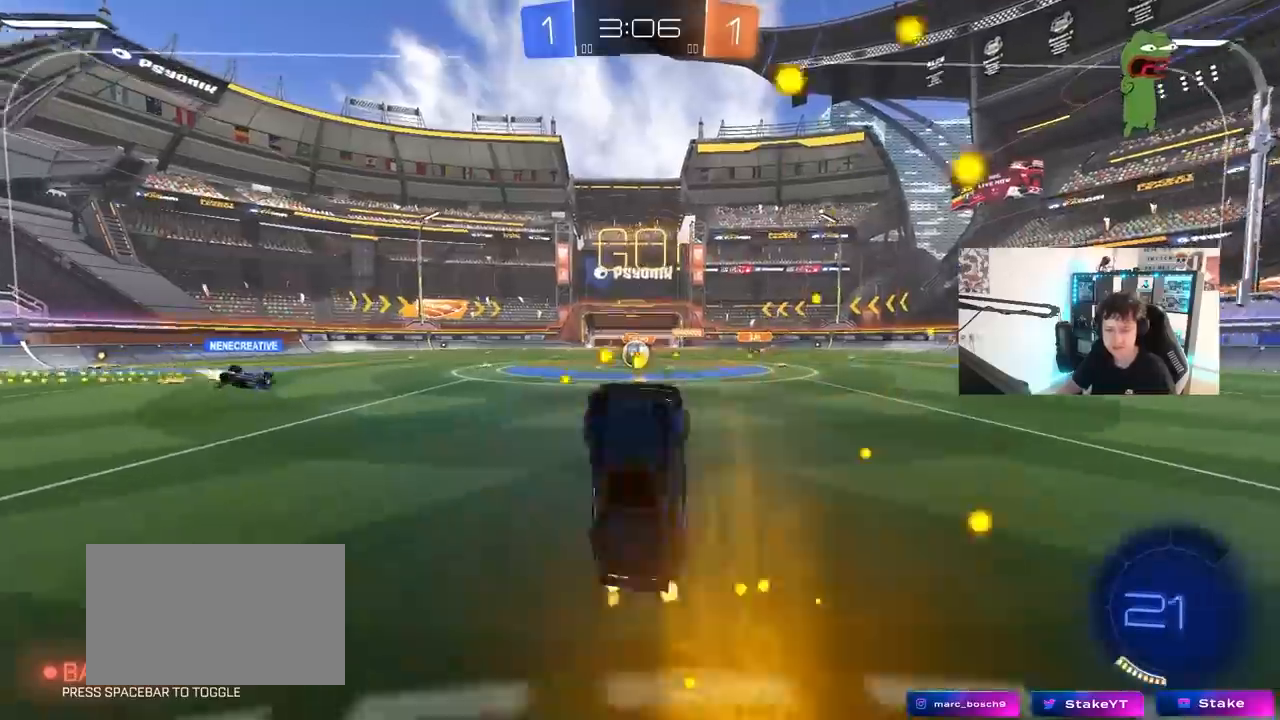
{"keys": ["a", "w"], "mouse": [], "mouse_move": "down-left", "events": [[417, "a", "down"], [417, "w", "down"]]}
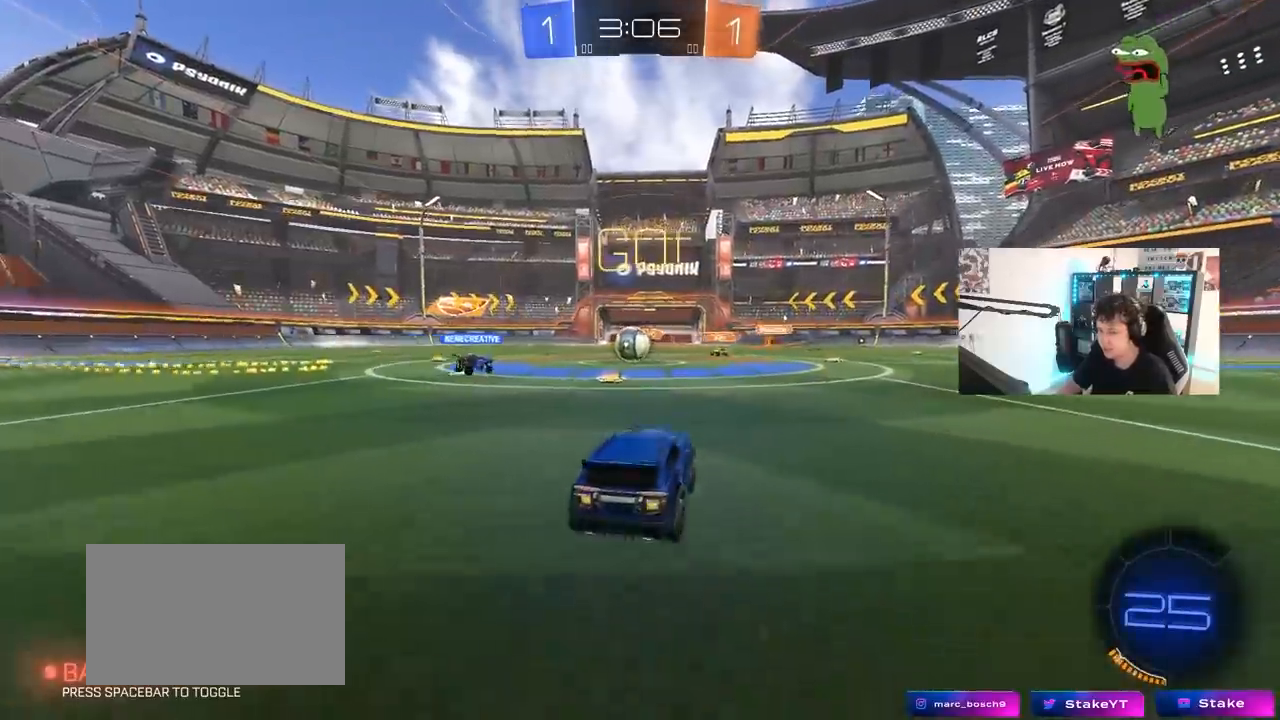
{"keys": ["d", "w"], "mouse": ["left"], "mouse_move": "still", "events": [[167, "a", "up"], [433, "d", "down"], [483, "mouse_left", "down"]]}
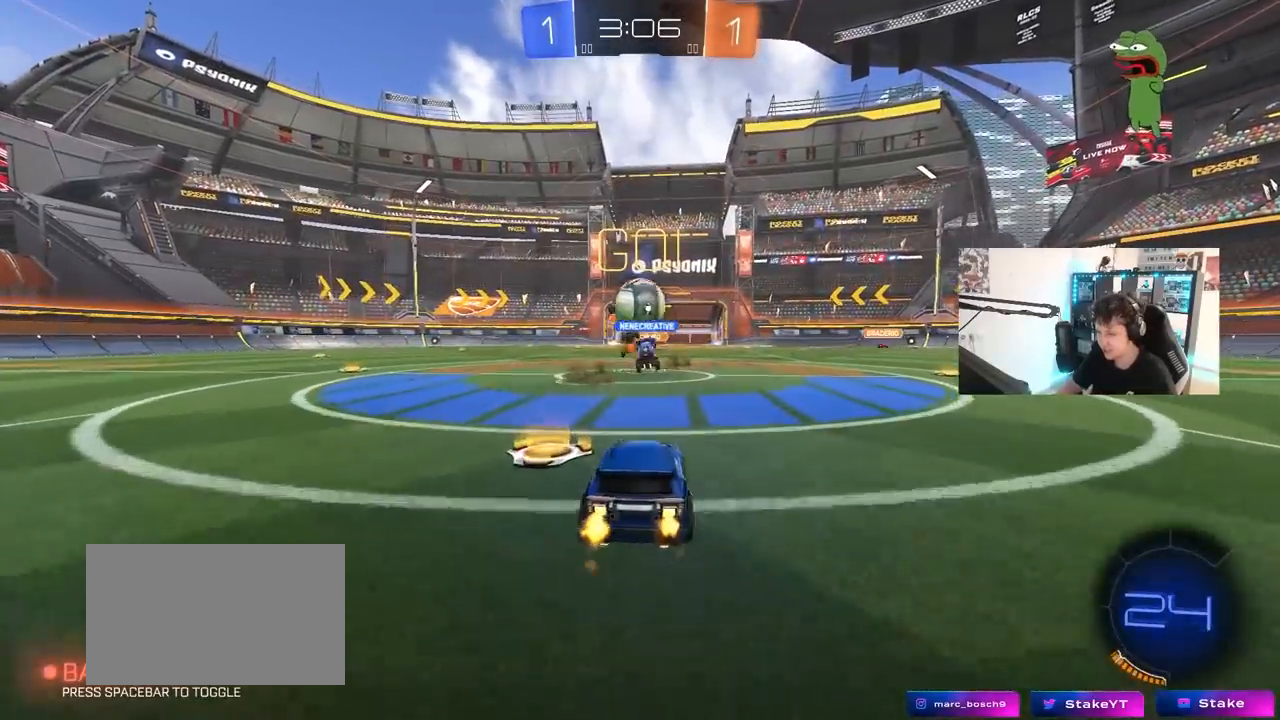
{"keys": ["a"], "mouse": [], "mouse_move": "still", "events": [[33, "a", "down"], [133, "d", "up"], [167, "mouse_left", "up"], [183, "a", "up"], [217, "w", "up"], [267, "a", "down"], [267, "s", "down"], [467, "s", "up"]]}
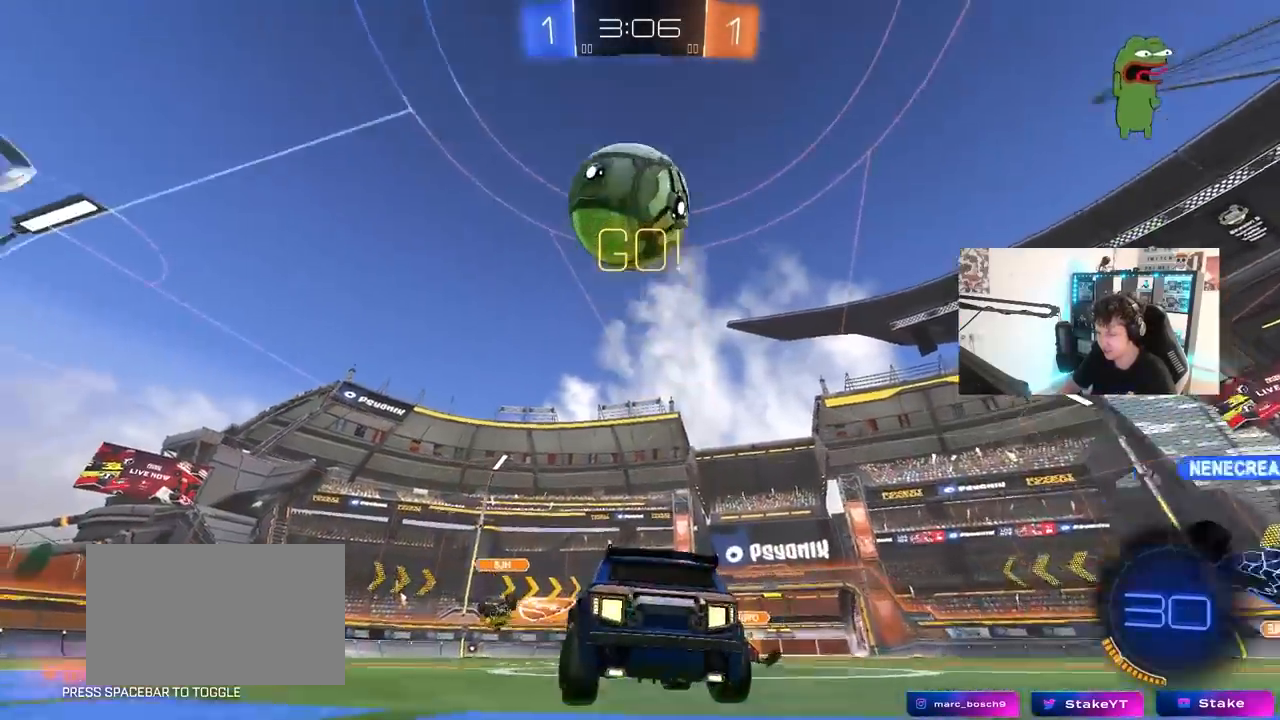
{"keys": ["a", "w"], "mouse": ["left"], "mouse_move": "still", "events": [[100, "mouse_left", "down"], [100, "shift", "down"], [100, "space", "down"], [100, "w", "down"], [233, "shift", "up"], [283, "space", "up"]]}
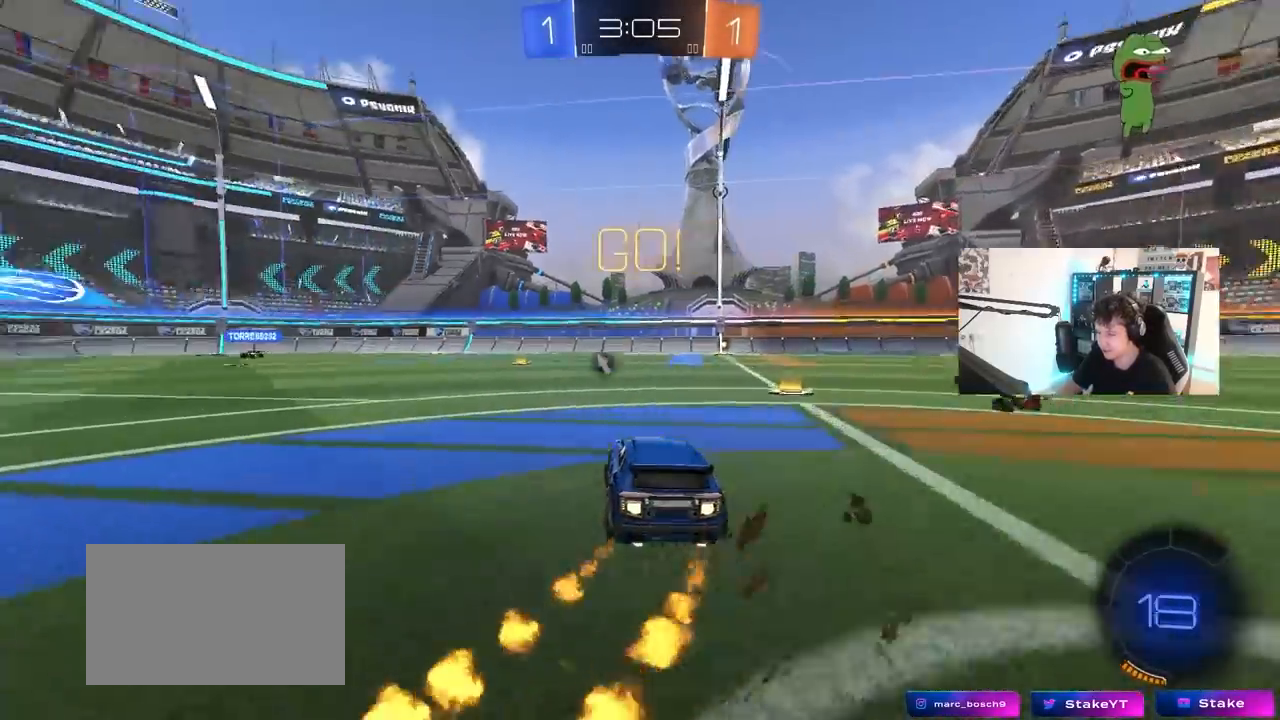
{"keys": ["a", "w"], "mouse": [], "mouse_move": "still", "events": [[250, "a", "up"], [400, "a", "down"], [400, "mouse_left", "up"]]}
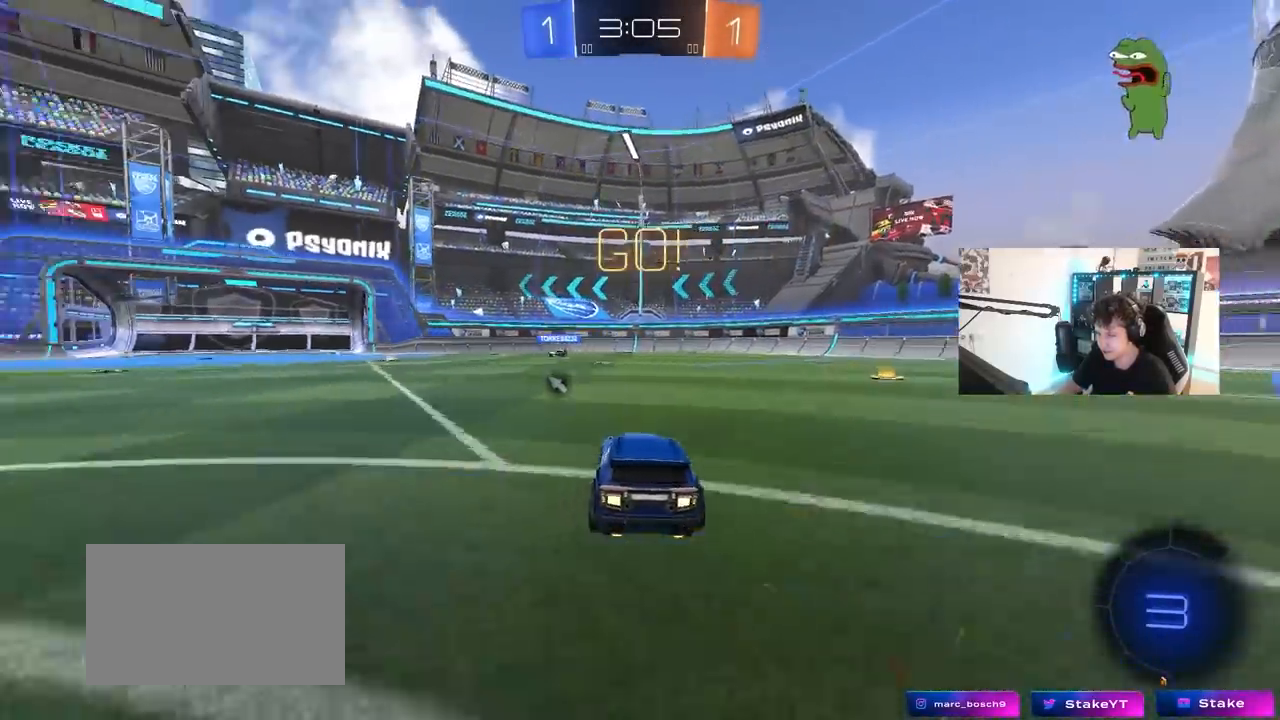
{"keys": ["a", "shift", "w"], "mouse": ["left", "right"], "mouse_move": "left", "events": [[83, "space", "down"], [267, "space", "up"], [450, "mouse_left", "down"], [450, "mouse_right", "down"], [450, "shift", "down"]]}
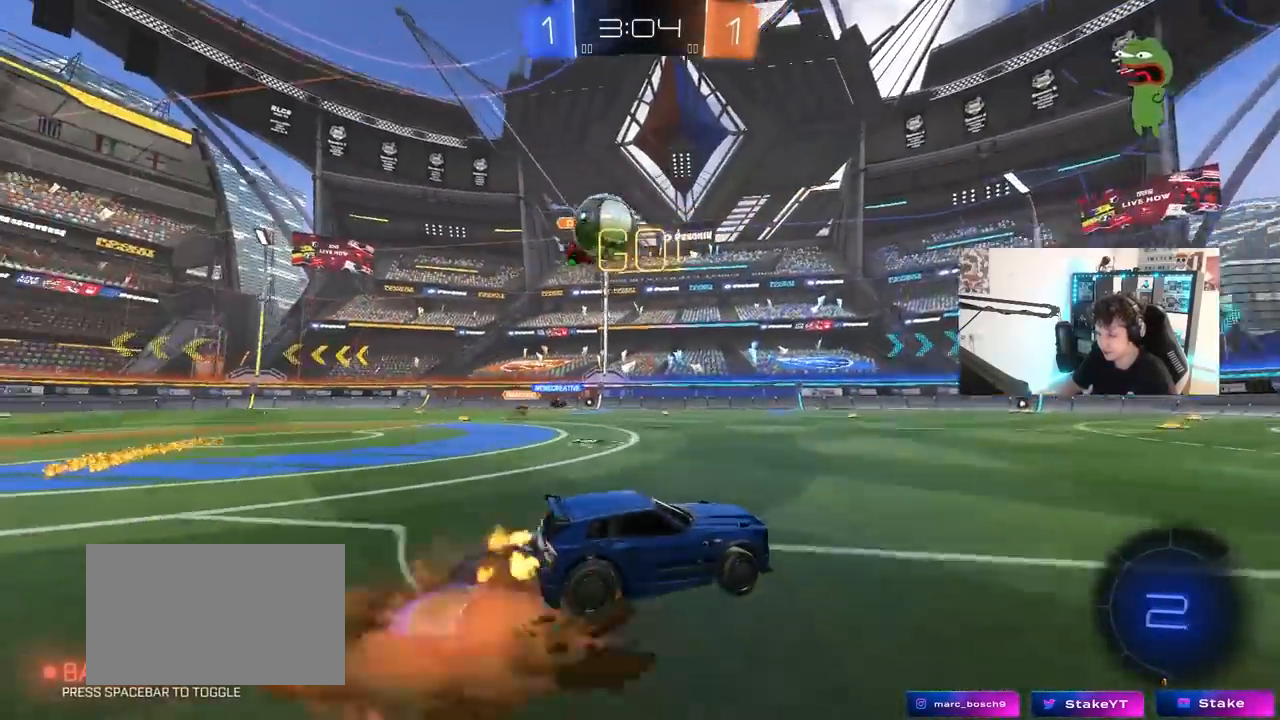
{"keys": ["a", "shift", "space"], "mouse": [], "mouse_move": "still", "events": [[50, "mouse_right", "up"], [100, "mouse_right", "down"], [150, "s", "down"], [150, "w", "up"], [233, "mouse_left", "up"], [283, "mouse_right", "up"], [383, "space", "down"], [433, "s", "up"]]}
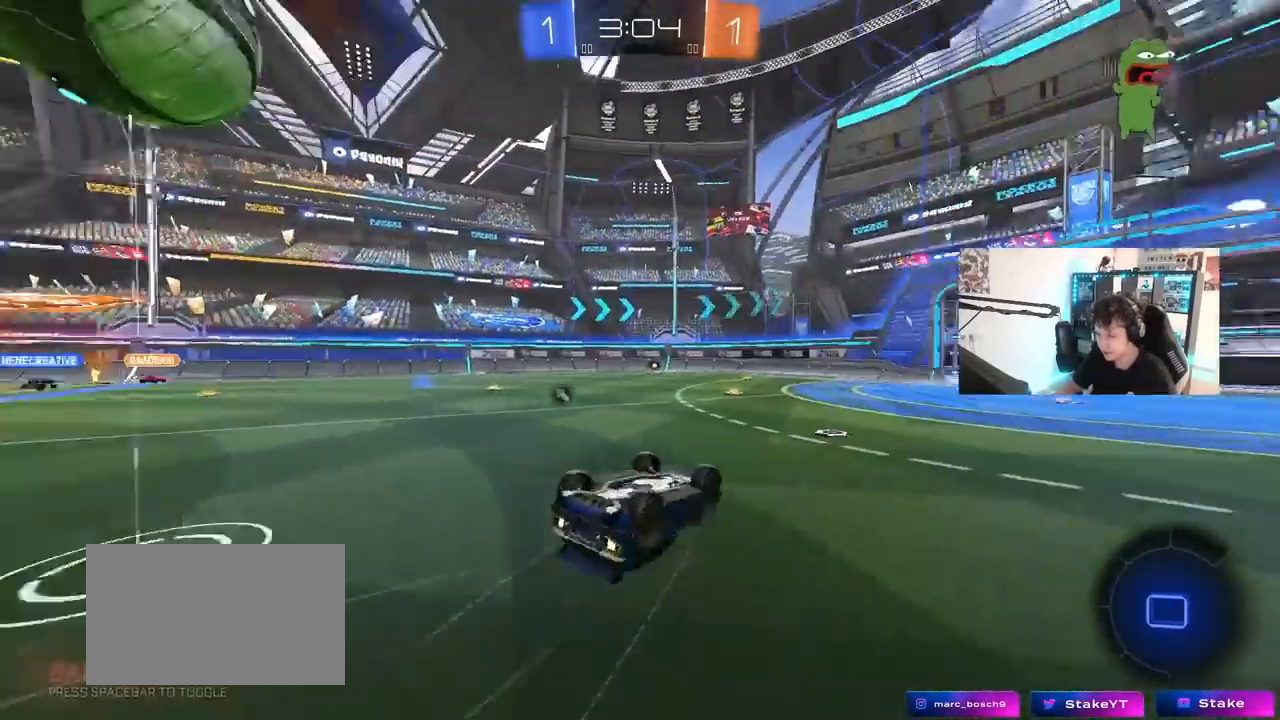
{"keys": [], "mouse": [], "mouse_move": "still", "events": [[67, "s", "down"], [67, "space", "up"], [250, "s", "up"], [350, "shift", "up"], [400, "a", "up"]]}
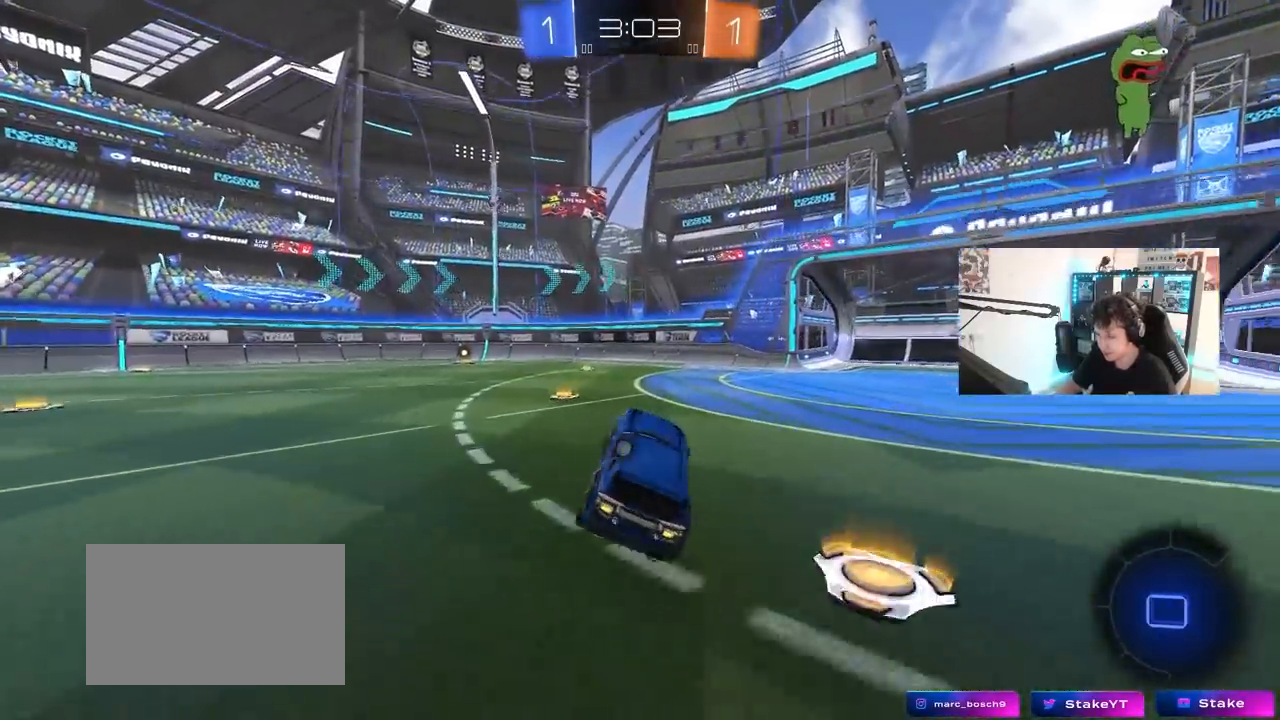
{"keys": ["w"], "mouse": [], "mouse_move": "still", "events": [[83, "a", "down"], [83, "w", "down"], [367, "a", "up"]]}
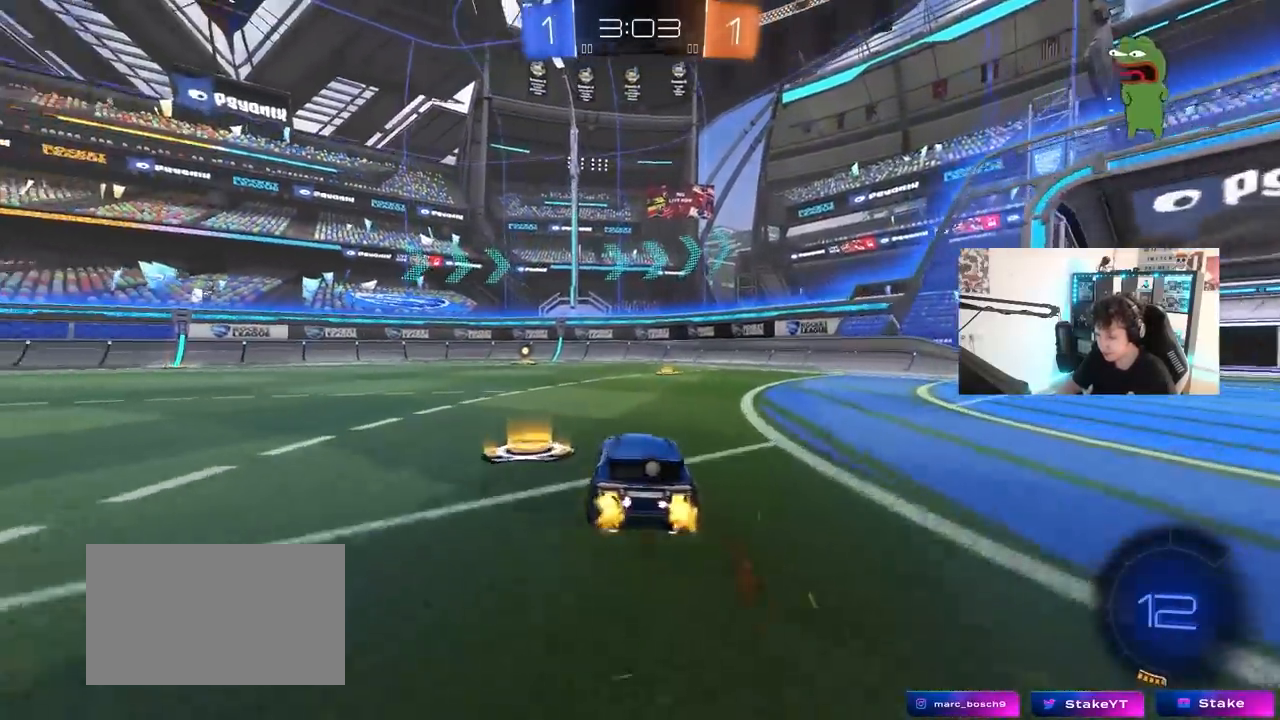
{"keys": ["d", "shift", "w"], "mouse": [], "mouse_move": "still", "events": [[100, "space", "down"], [233, "space", "up"], [333, "d", "down"], [433, "shift", "down"]]}
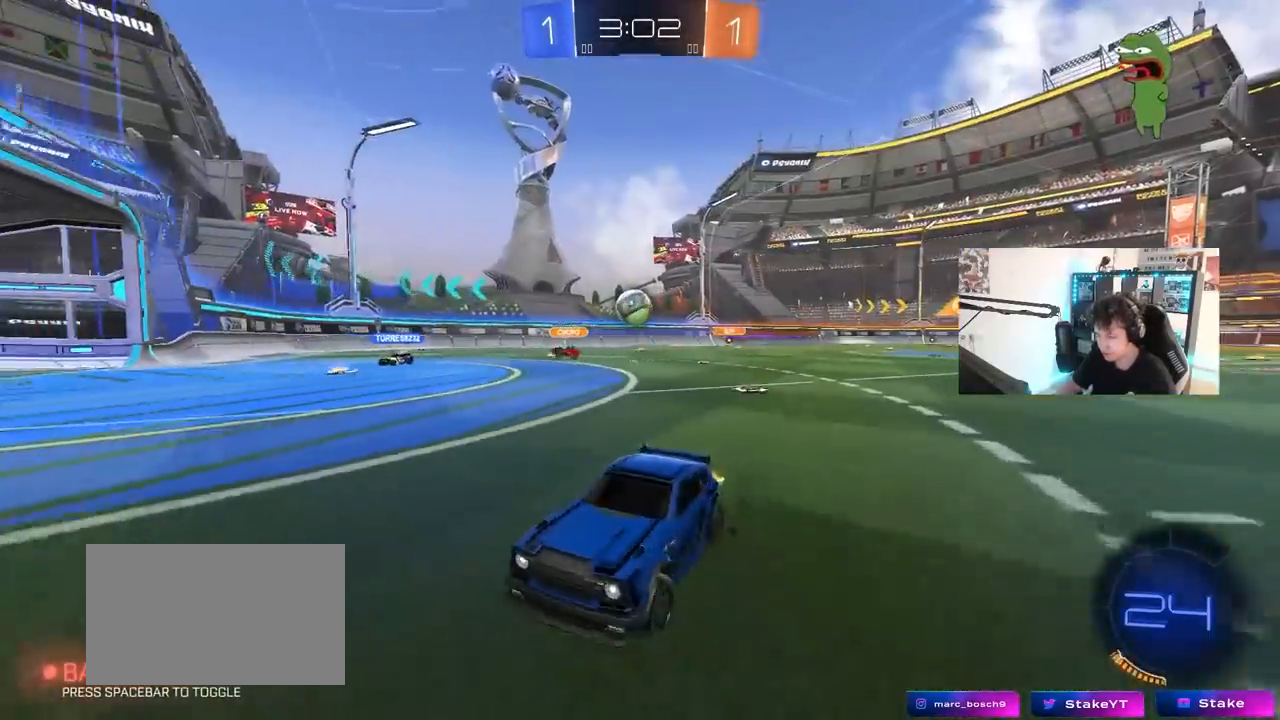
{"keys": ["d", "w"], "mouse": ["left"], "mouse_move": "still", "events": [[17, "shift", "up"], [433, "mouse_left", "down"]]}
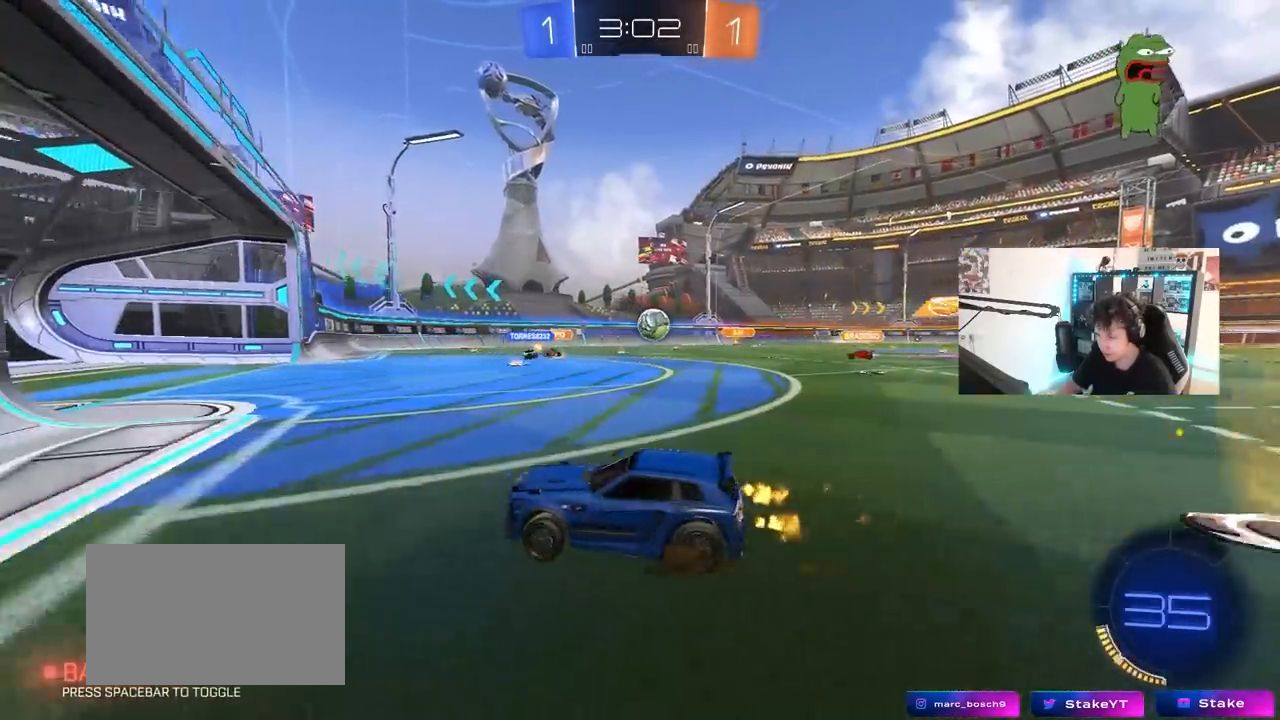
{"keys": ["w"], "mouse": ["left"], "mouse_move": "still", "events": [[83, "d", "up"], [217, "d", "down"], [317, "mouse_left", "up"], [417, "d", "up"], [417, "mouse_left", "down"]]}
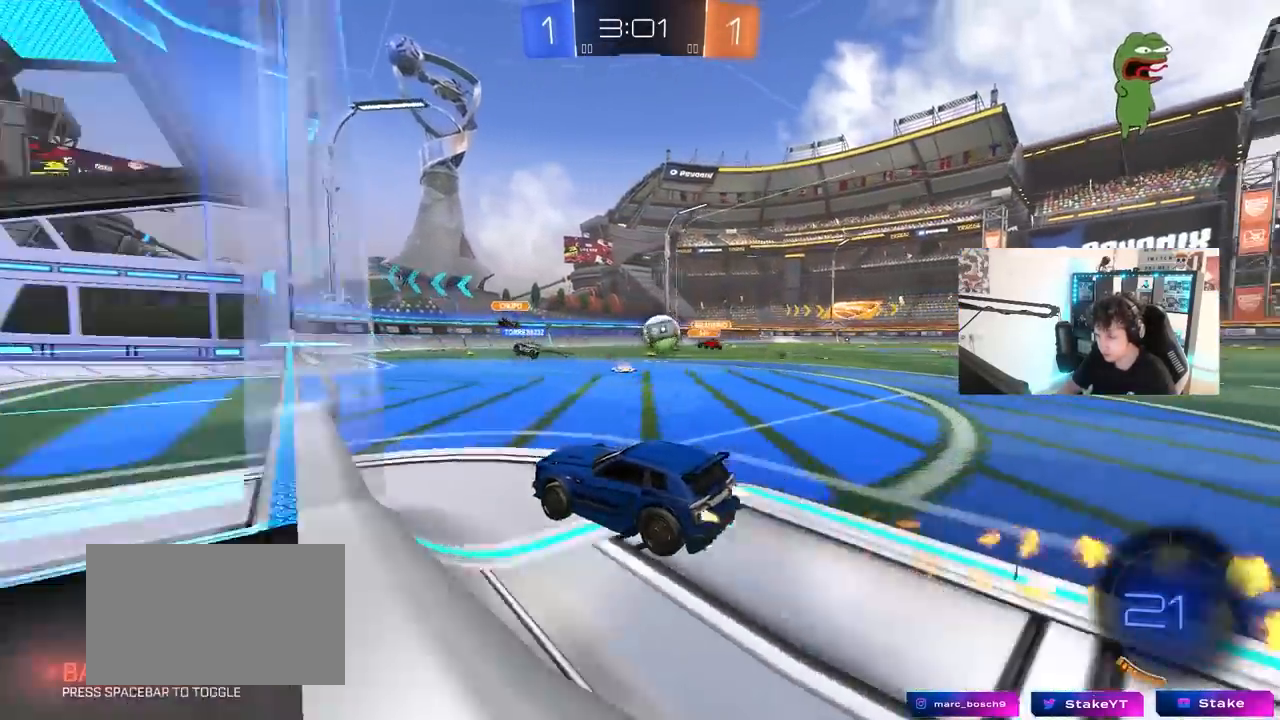
{"keys": ["shift", "w"], "mouse": ["left"], "mouse_move": "still", "events": [[100, "d", "down"], [150, "d", "up"], [150, "w", "up"], [183, "mouse_right", "down"], [283, "d", "down"], [283, "s", "down"], [333, "mouse_right", "up"], [383, "d", "up"], [383, "s", "up"], [467, "shift", "down"], [467, "w", "down"]]}
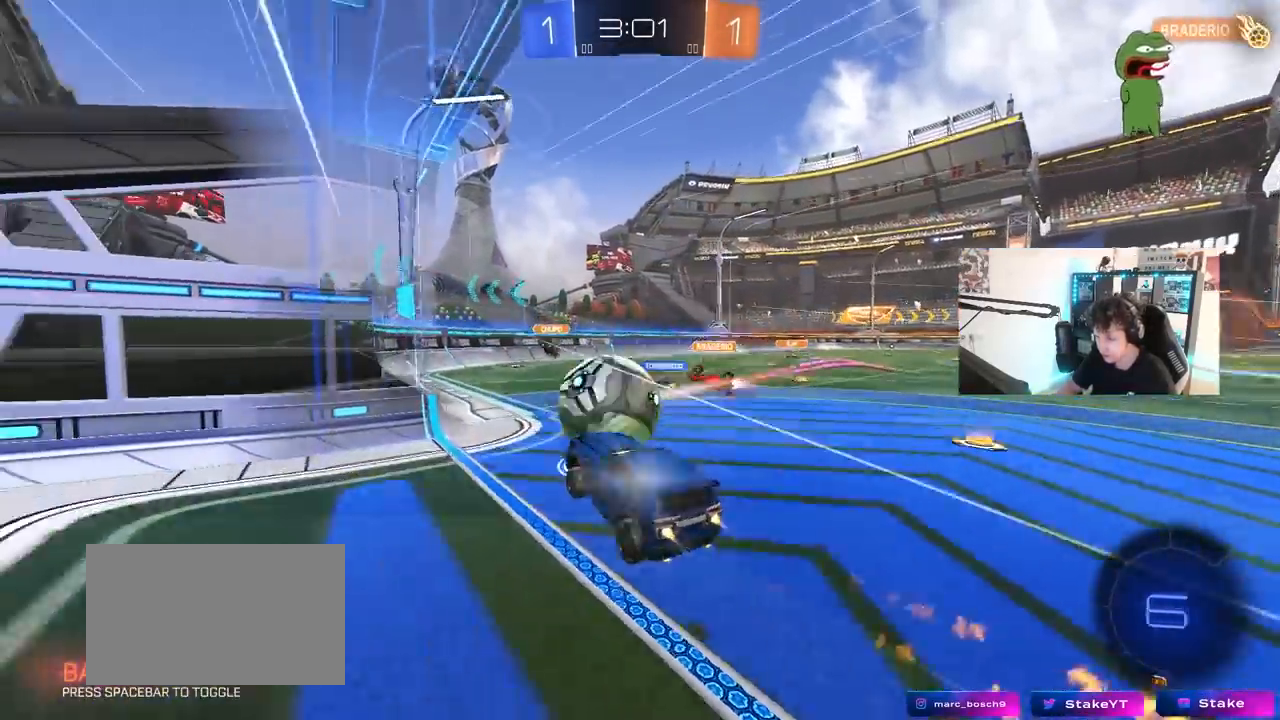
{"keys": ["a", "s", "shift", "space"], "mouse": [], "mouse_move": "up", "events": [[17, "a", "down"], [17, "mouse_right", "down"], [117, "s", "down"], [167, "w", "up"], [200, "mouse_right", "up"], [350, "mouse_left", "up"], [350, "s", "up"], [483, "s", "down"], [483, "space", "down"]]}
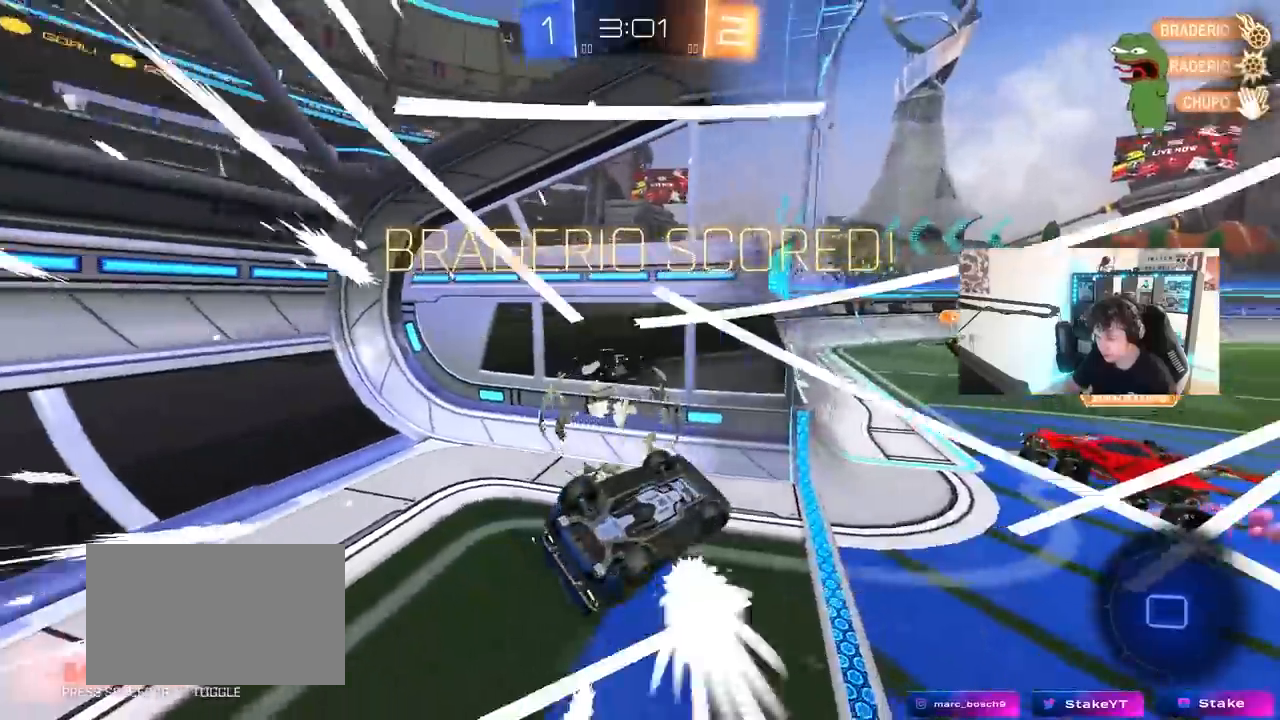
{"keys": ["a", "s", "shift"], "mouse": [], "mouse_move": "still", "events": [[167, "space", "up"]]}
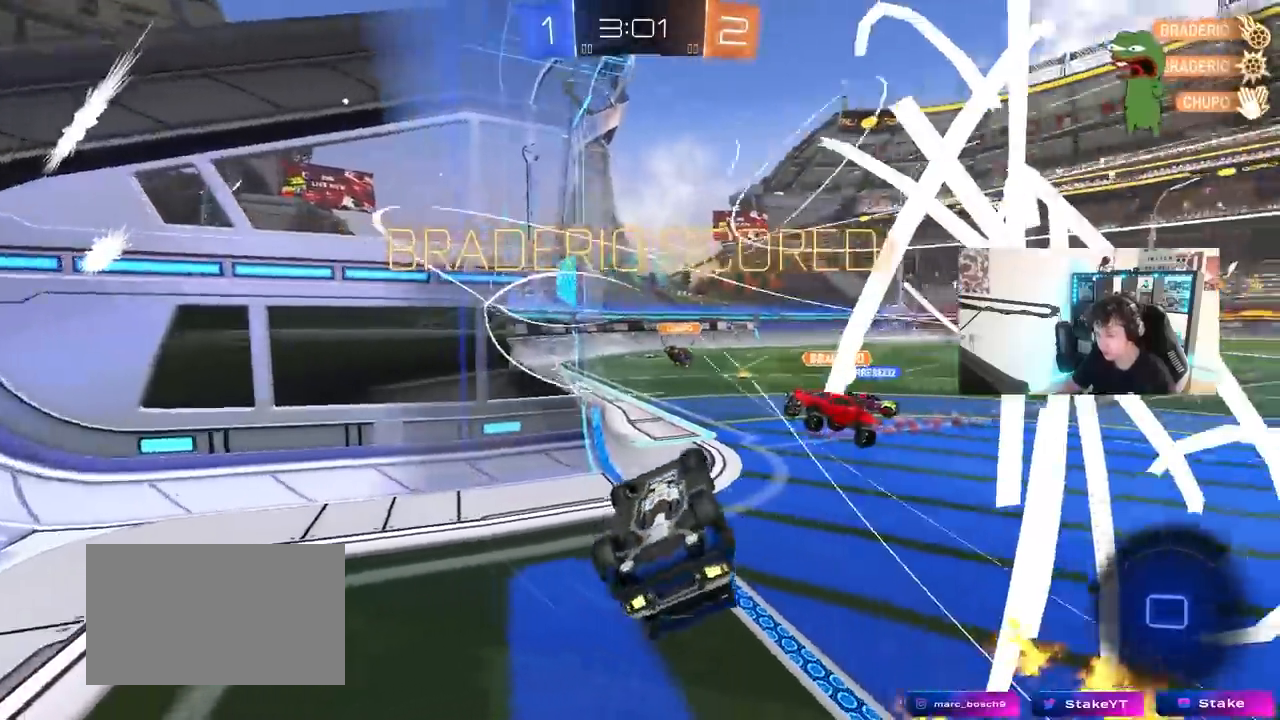
{"keys": ["d"], "mouse": [], "mouse_move": "still", "events": [[50, "mouse_left", "down"], [417, "mouse_left", "up"], [417, "shift", "up"], [467, "a", "up"], [467, "d", "down"], [467, "s", "up"]]}
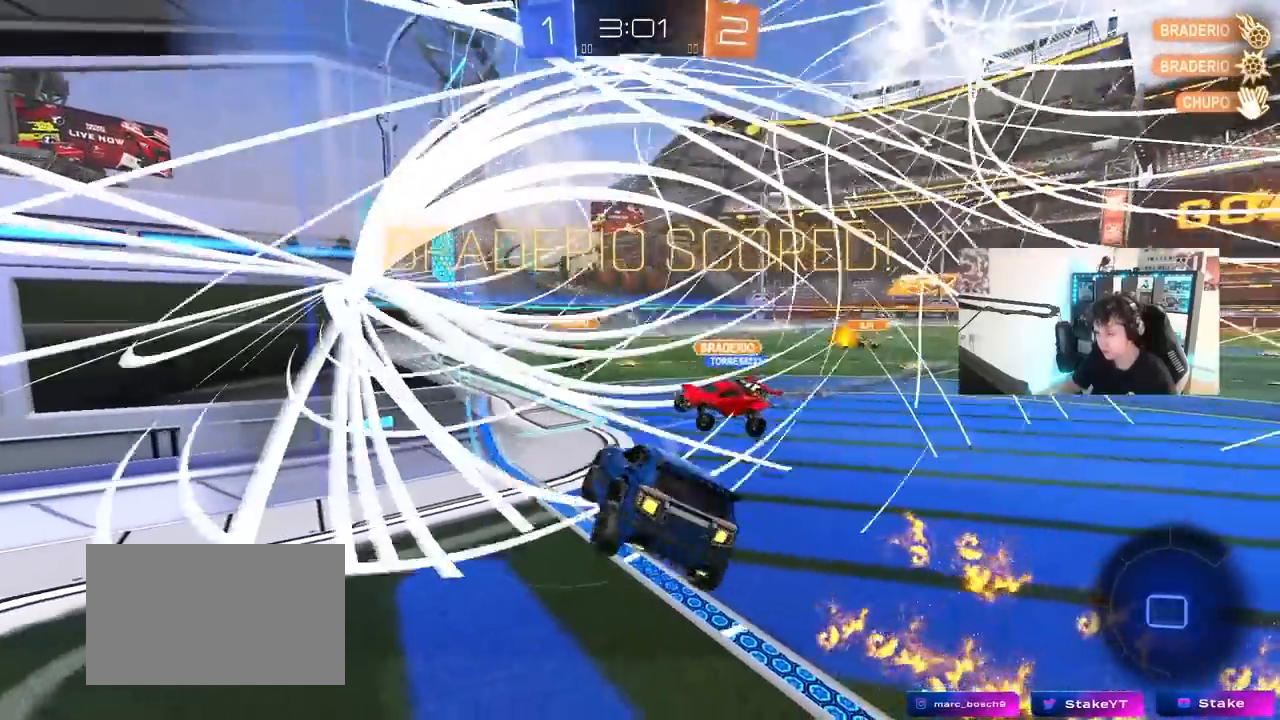
{"keys": ["a"], "mouse": [], "mouse_move": "still", "events": [[200, "d", "up"], [200, "w", "down"], [300, "a", "down"], [400, "w", "up"]]}
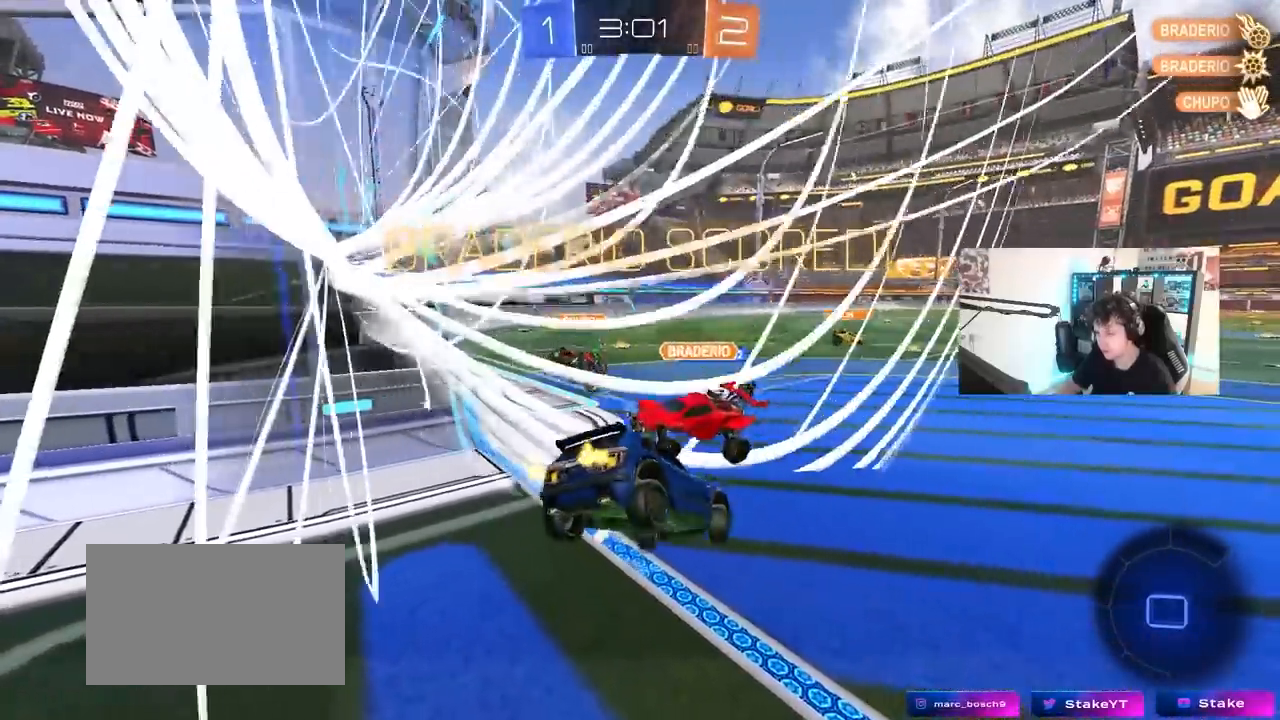
{"keys": [], "mouse": [], "mouse_move": "still", "events": [[83, "a", "up"], [167, "s", "down"], [267, "s", "up"]]}
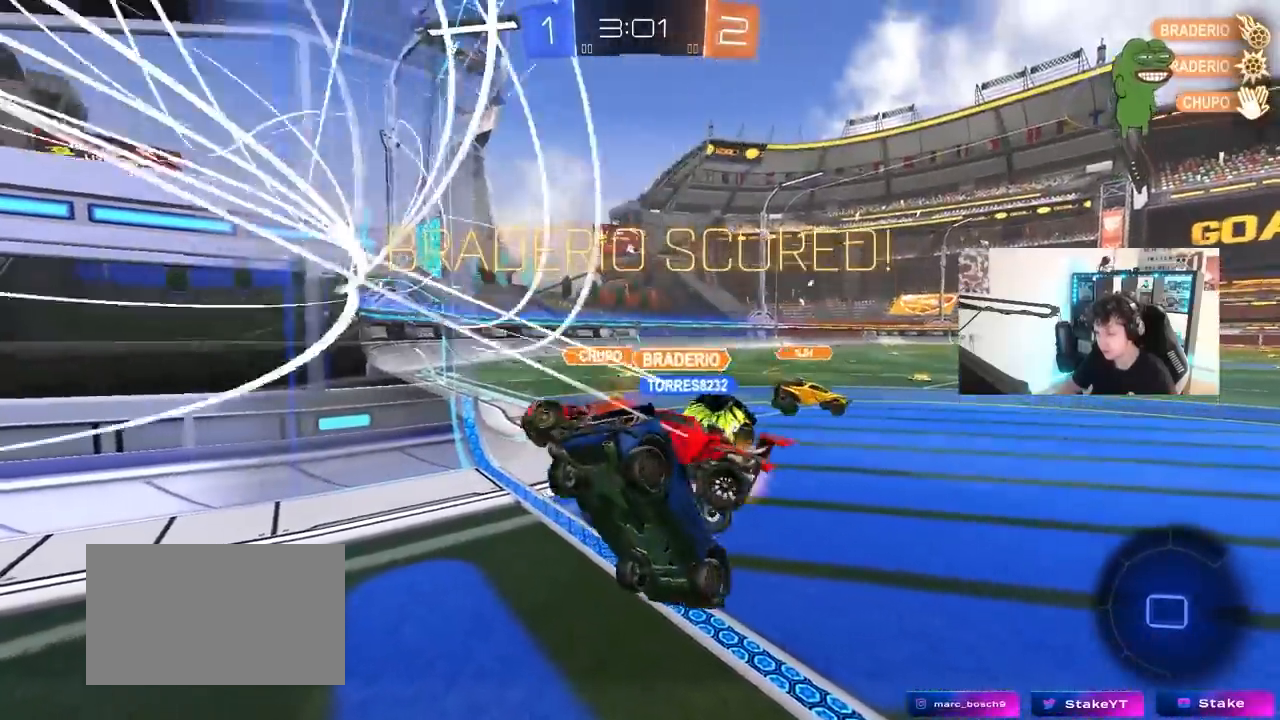
{"keys": [], "mouse": [], "mouse_move": "still", "events": []}
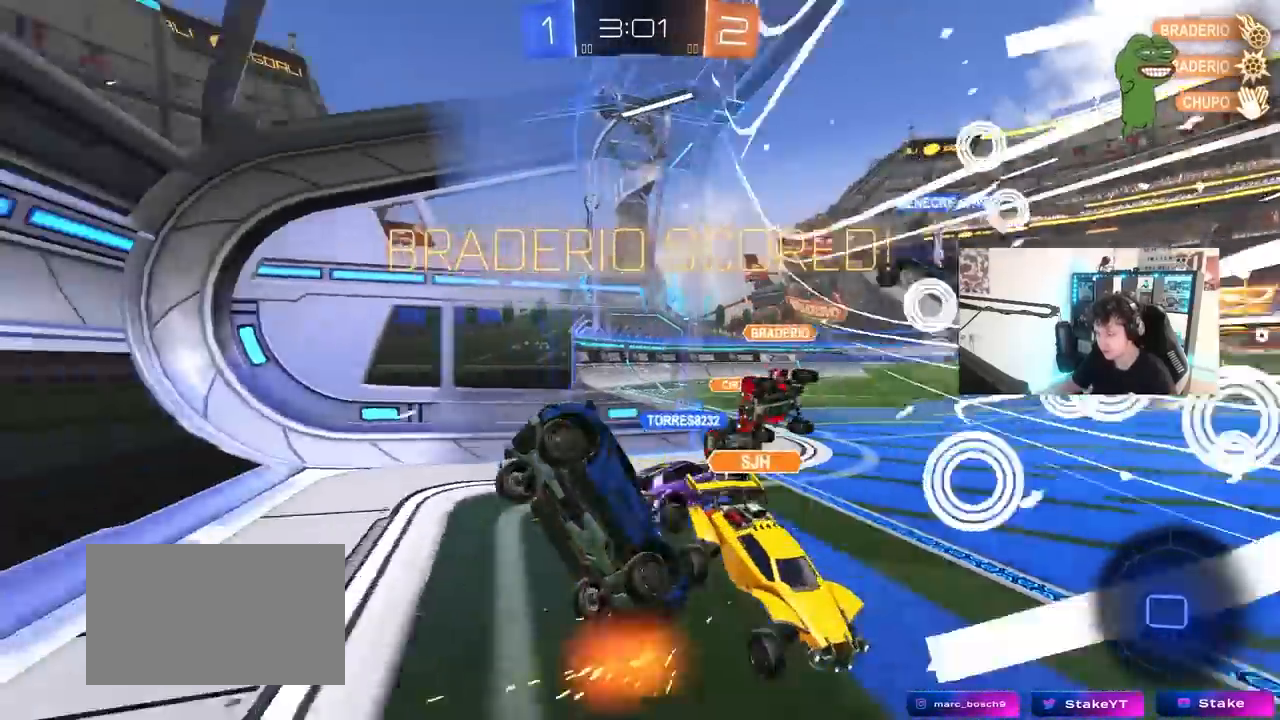
{"keys": ["tab"], "mouse": [], "mouse_move": "still", "events": [[350, "tab", "down"]]}
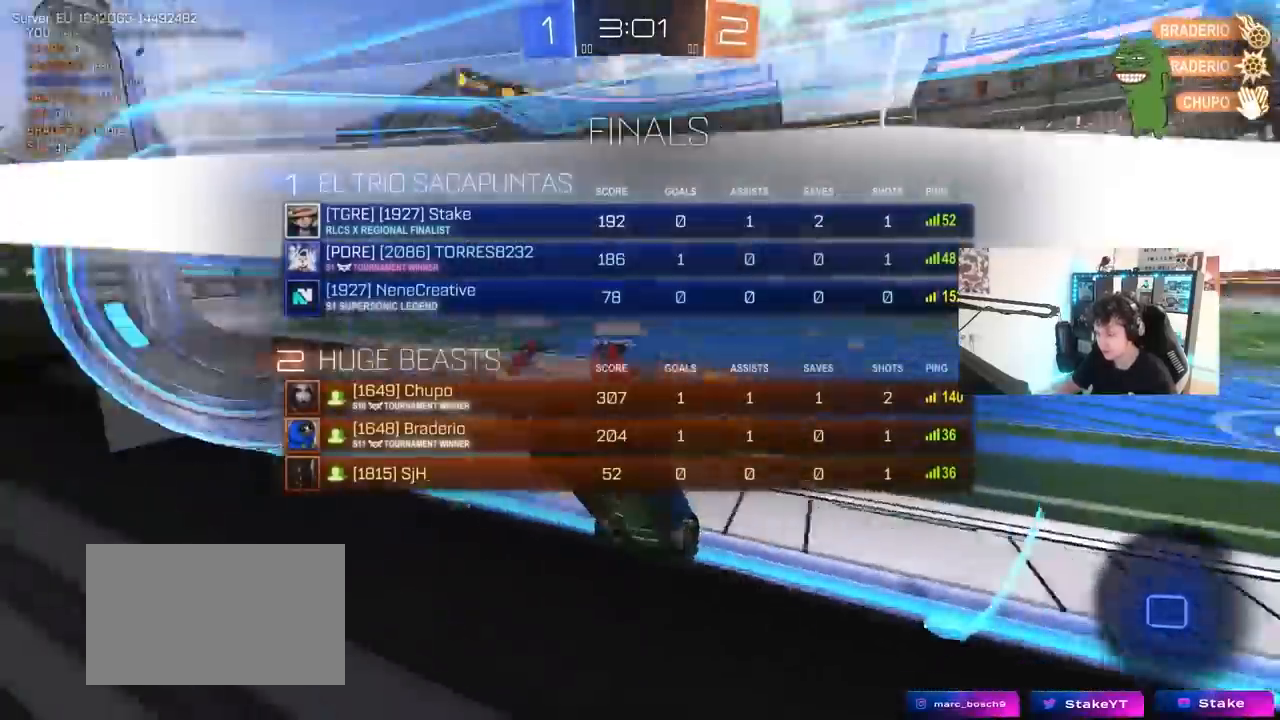
{"keys": ["tab", "w"], "mouse": ["right"], "mouse_move": "still", "events": [[33, "w", "down"], [267, "mouse_right", "down"], [350, "mouse_right", "up"], [450, "mouse_right", "down"]]}
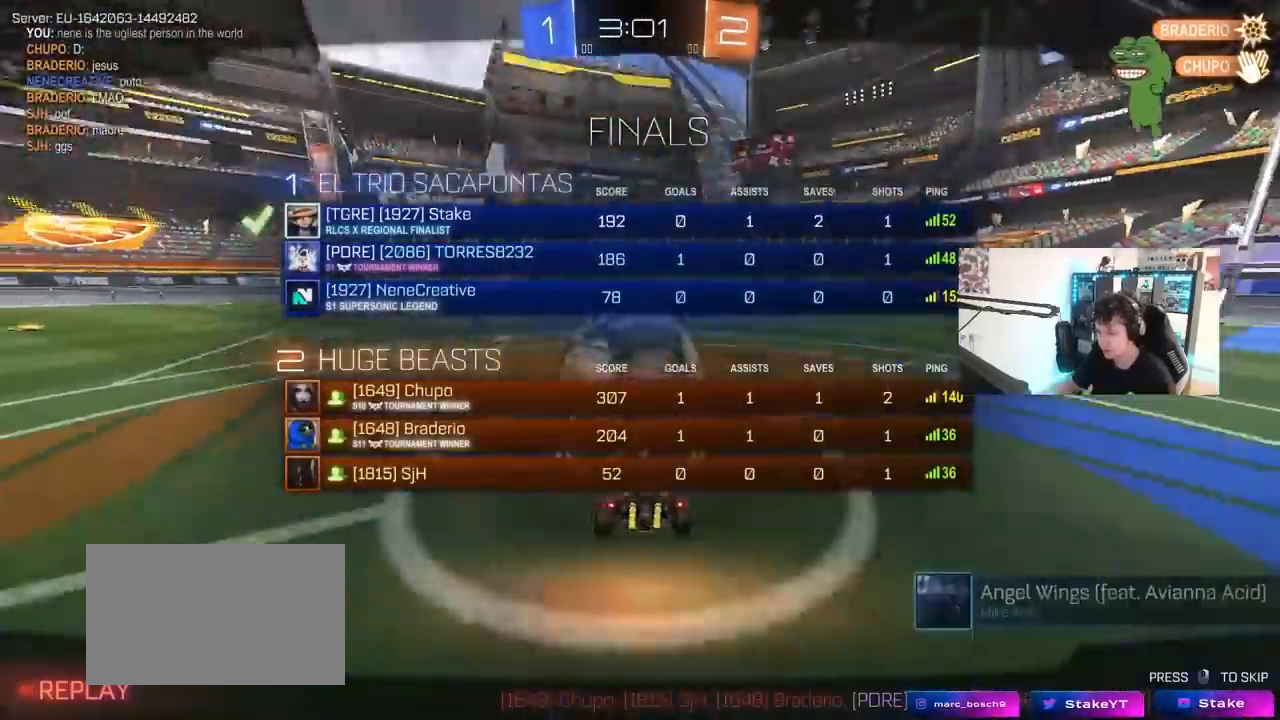
{"keys": ["tab"], "mouse": [], "mouse_move": "still", "events": [[150, "mouse_right", "up"], [150, "w", "up"], [183, "tab", "up"], [383, "tab", "down"]]}